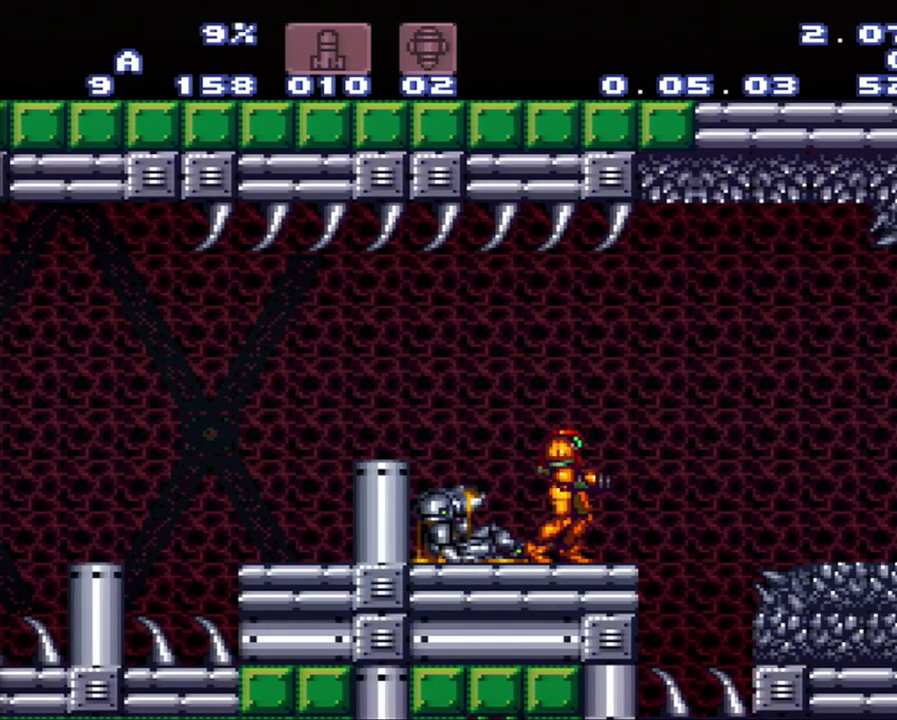
Gameplay with a controller (Nintendo layout); each line is a JSON object with the inputs held at the frame after it. "events" lists button and stick changes between this image and that frame as [ms after this image, input, new state], when the widget could be followed in between. Not read: L3 R3.
{"buttons": ["A", "DPAD_LEFT"], "events": [[50, "DPAD_RIGHT", "down"], [200, "DPAD_RIGHT", "up"], [300, "DPAD_LEFT", "down"]]}
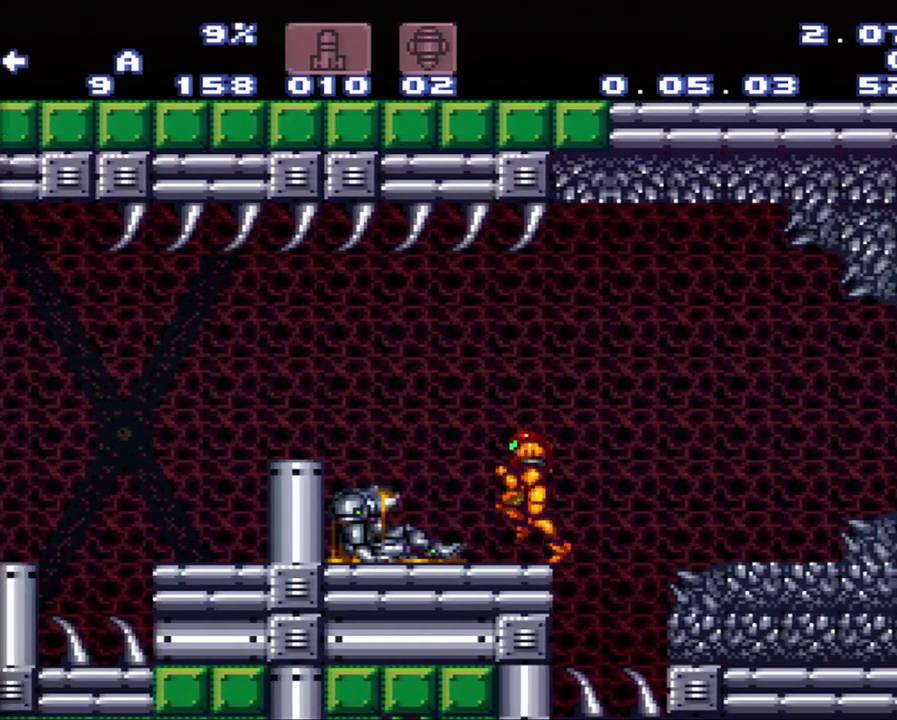
{"buttons": ["A"], "events": [[17, "DPAD_LEFT", "up"]]}
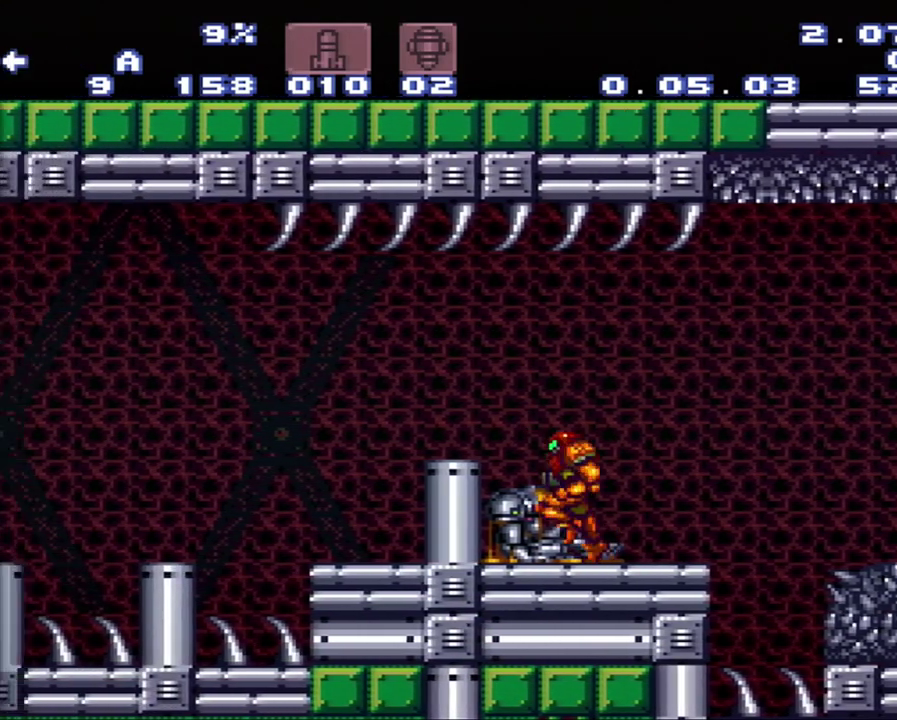
{"buttons": ["A", "DPAD_RIGHT"], "events": [[383, "DPAD_RIGHT", "down"]]}
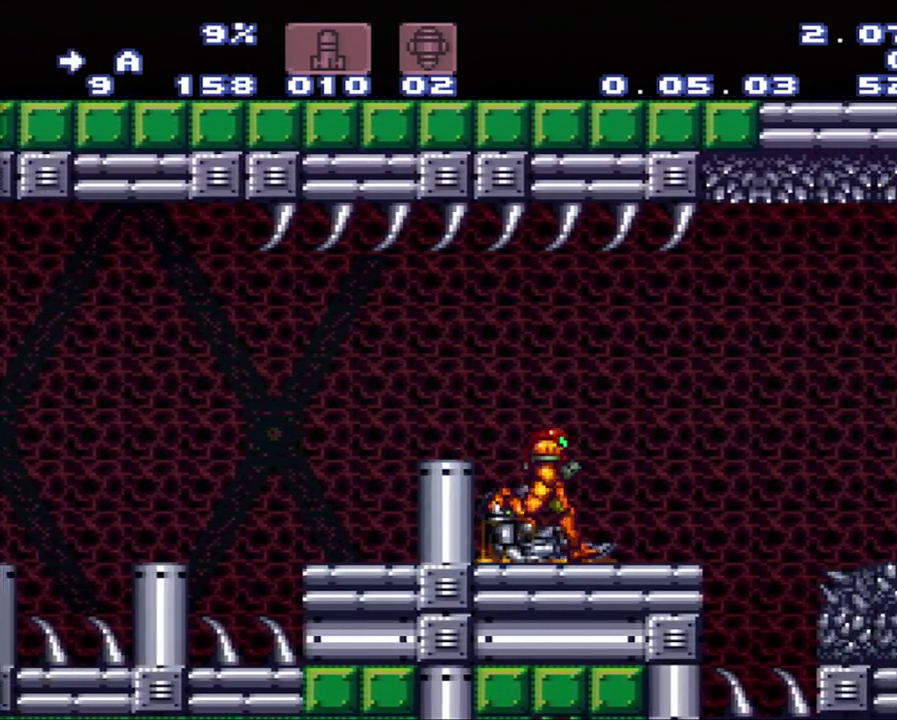
{"buttons": ["A"], "events": [[100, "DPAD_RIGHT", "up"]]}
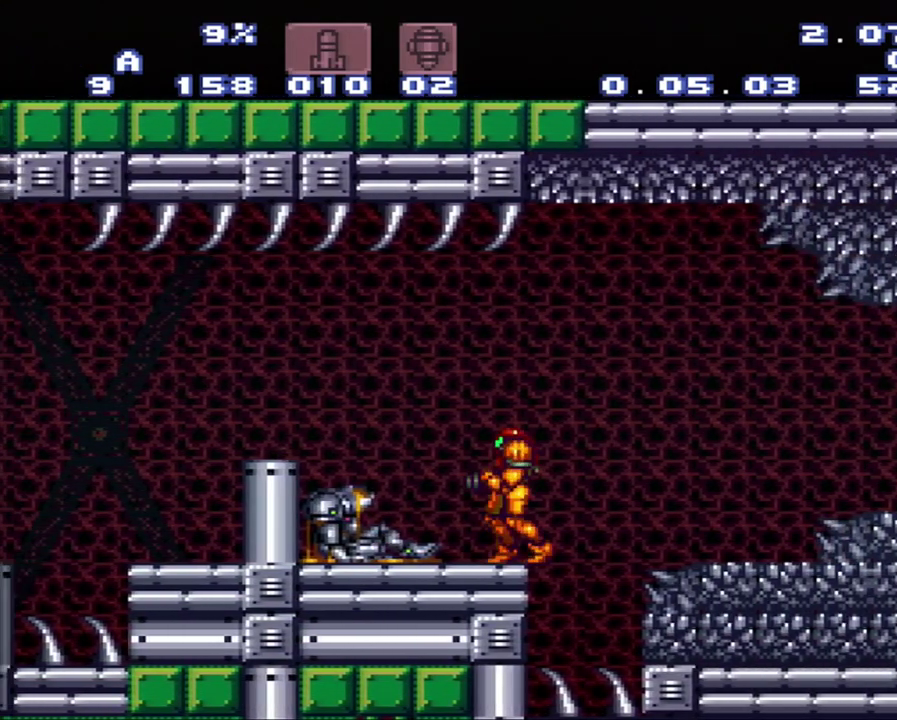
{"buttons": ["A", "DPAD_RIGHT"], "events": [[100, "DPAD_RIGHT", "down"]]}
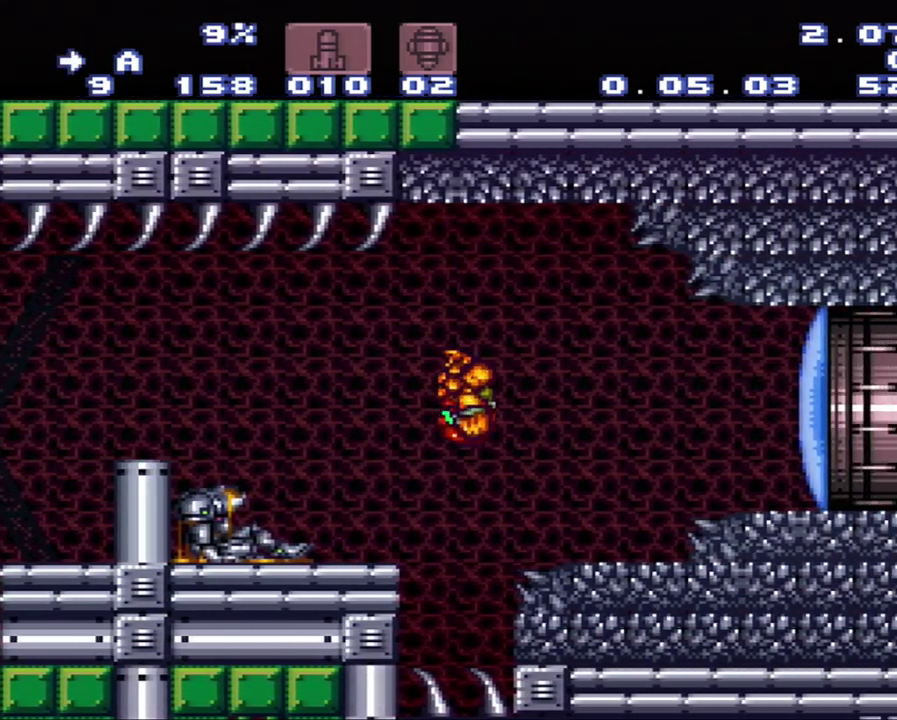
{"buttons": ["A", "DPAD_RIGHT"], "events": []}
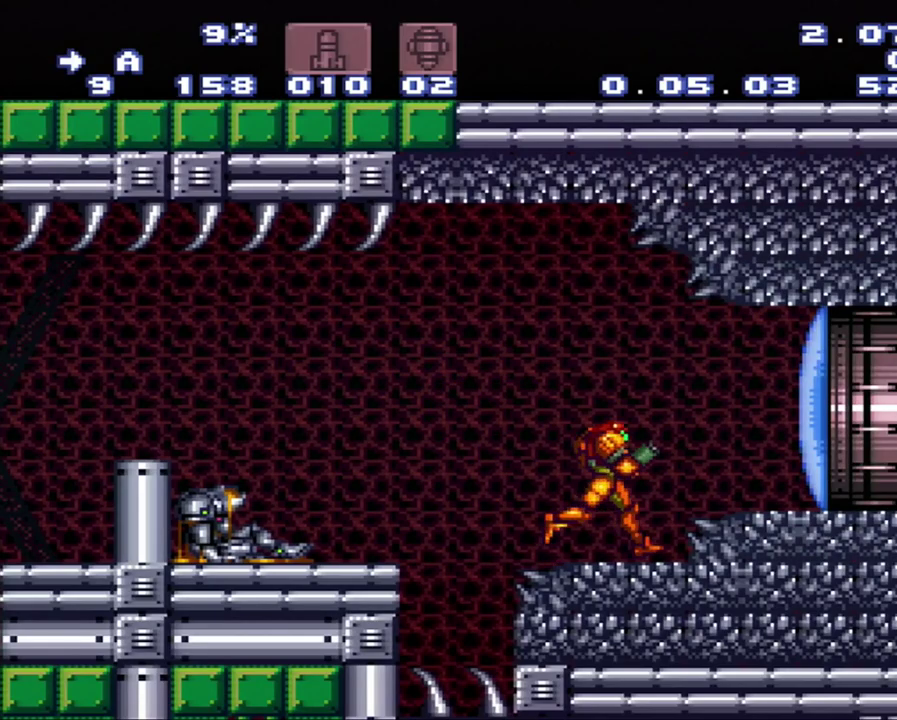
{"buttons": ["A", "B", "DPAD_LEFT"], "events": [[167, "DPAD_LEFT", "down"], [167, "DPAD_RIGHT", "up"], [433, "B", "down"]]}
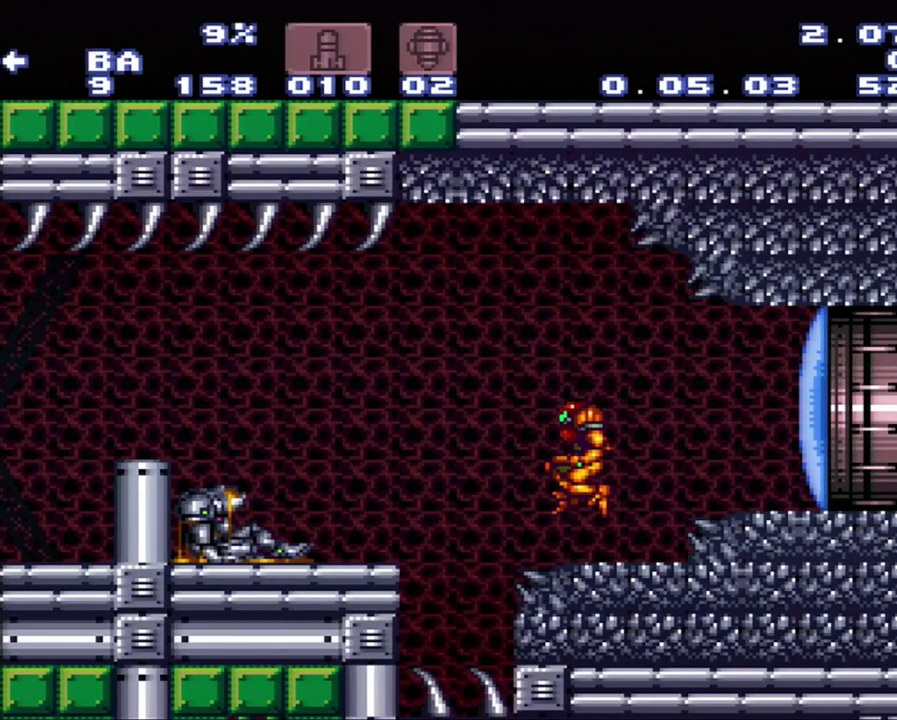
{"buttons": ["A", "DPAD_LEFT"], "events": [[200, "B", "up"]]}
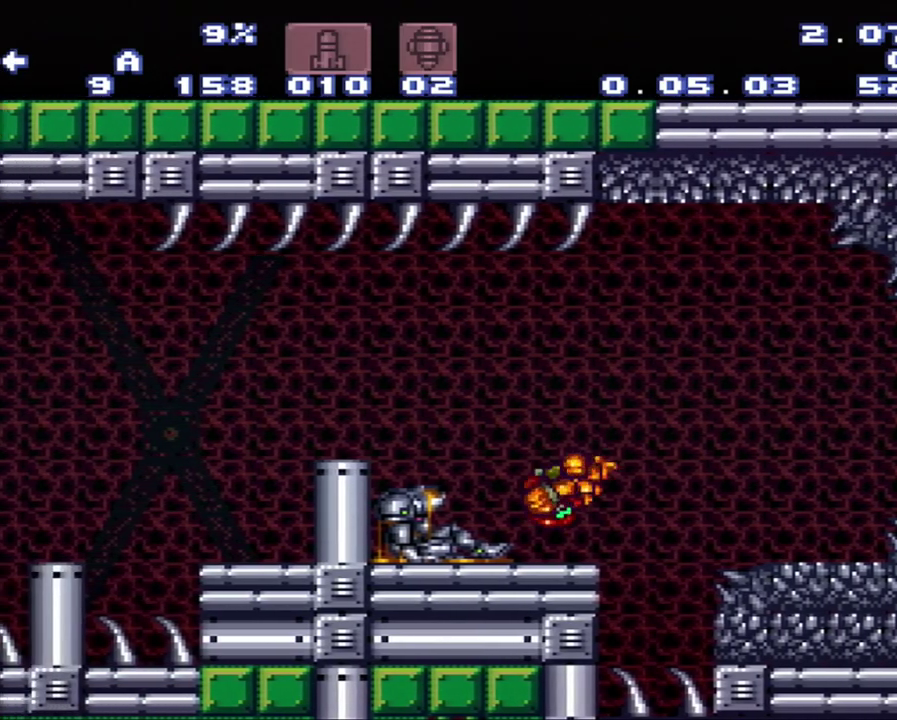
{"buttons": ["A", "B", "DPAD_LEFT"], "events": [[250, "B", "down"]]}
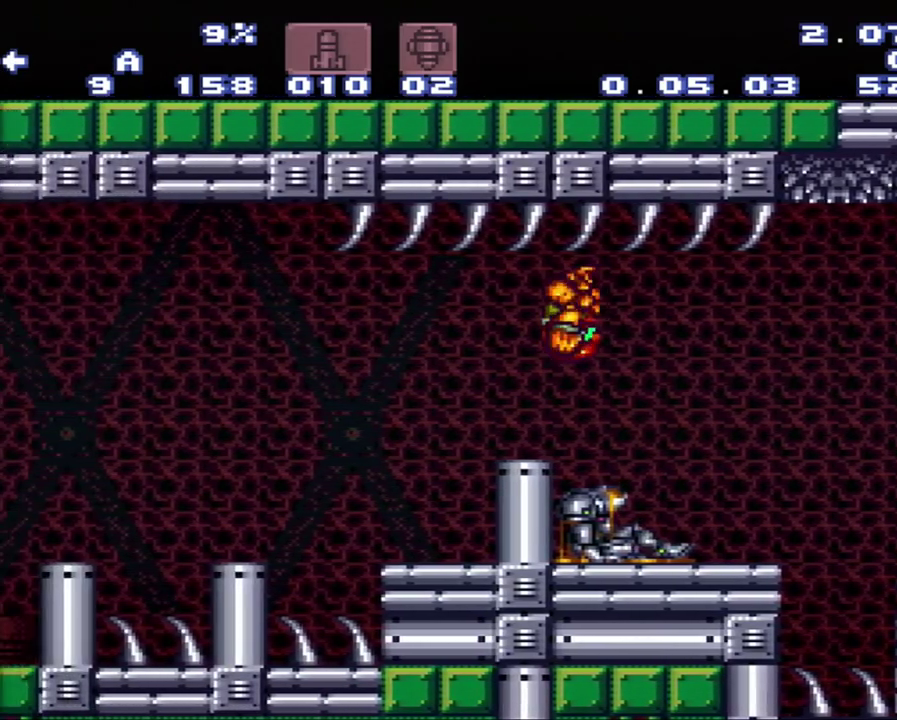
{"buttons": ["A", "DPAD_RIGHT"], "events": [[17, "B", "up"], [283, "DPAD_LEFT", "up"], [283, "DPAD_RIGHT", "down"]]}
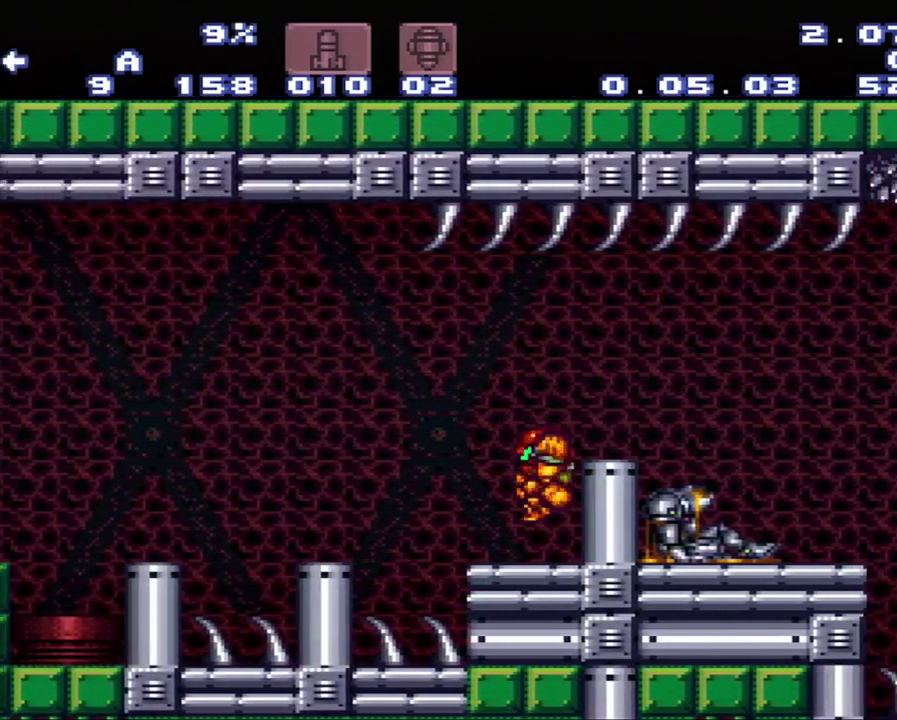
{"buttons": ["A", "DPAD_LEFT"], "events": [[67, "DPAD_LEFT", "down"], [67, "DPAD_RIGHT", "up"]]}
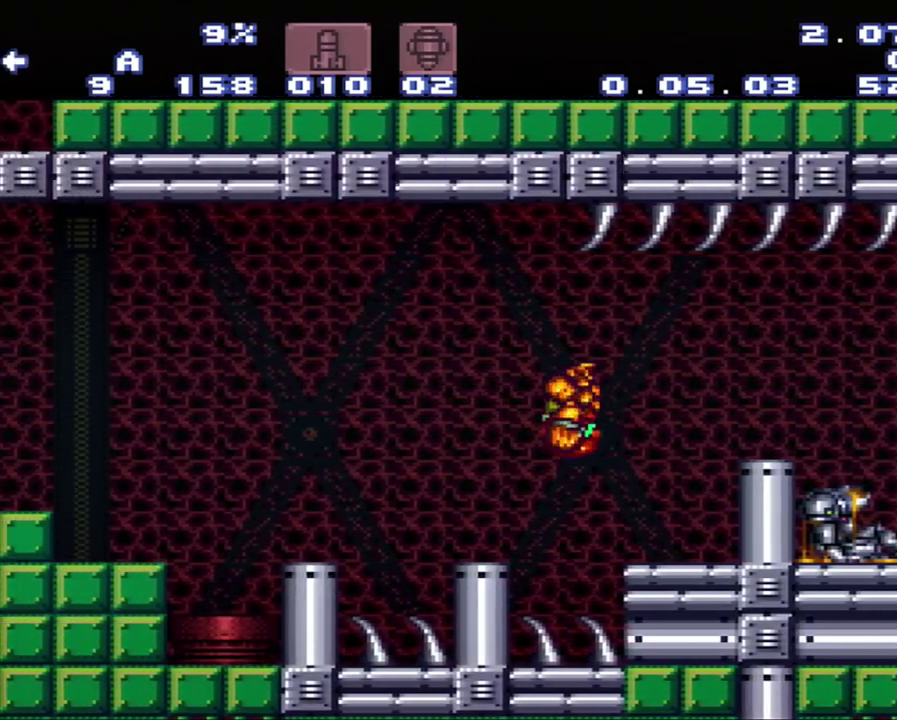
{"buttons": ["A", "B", "DPAD_LEFT"], "events": [[200, "DPAD_LEFT", "up"], [200, "DPAD_RIGHT", "down"], [367, "DPAD_LEFT", "down"], [367, "DPAD_RIGHT", "up"], [433, "B", "down"]]}
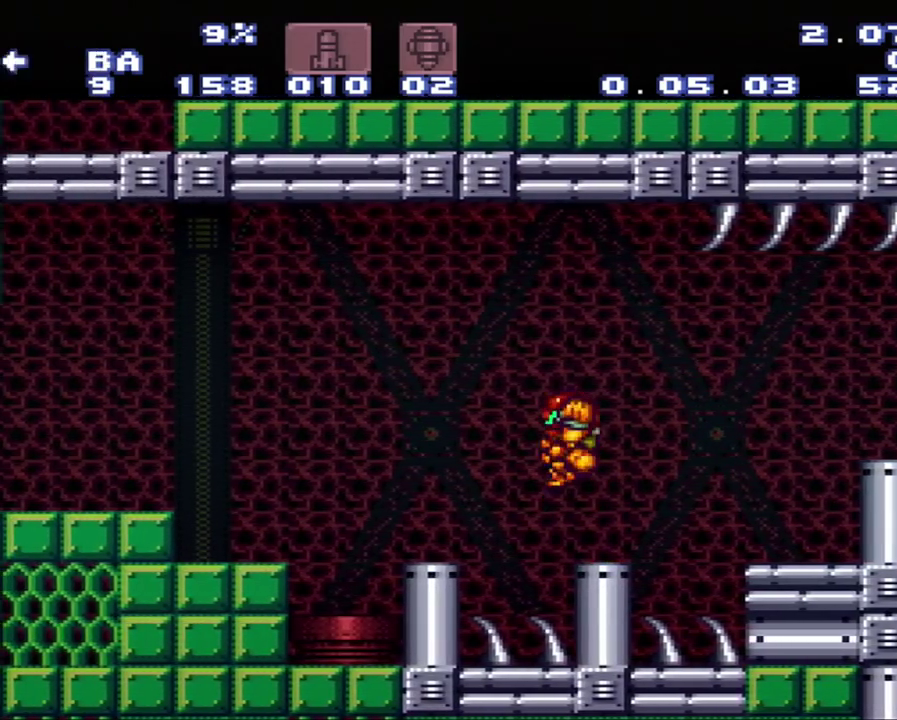
{"buttons": ["Y", "L1"], "events": [[150, "A", "up"], [150, "B", "up"], [417, "L1", "down"], [450, "DPAD_LEFT", "up"], [483, "Y", "down"]]}
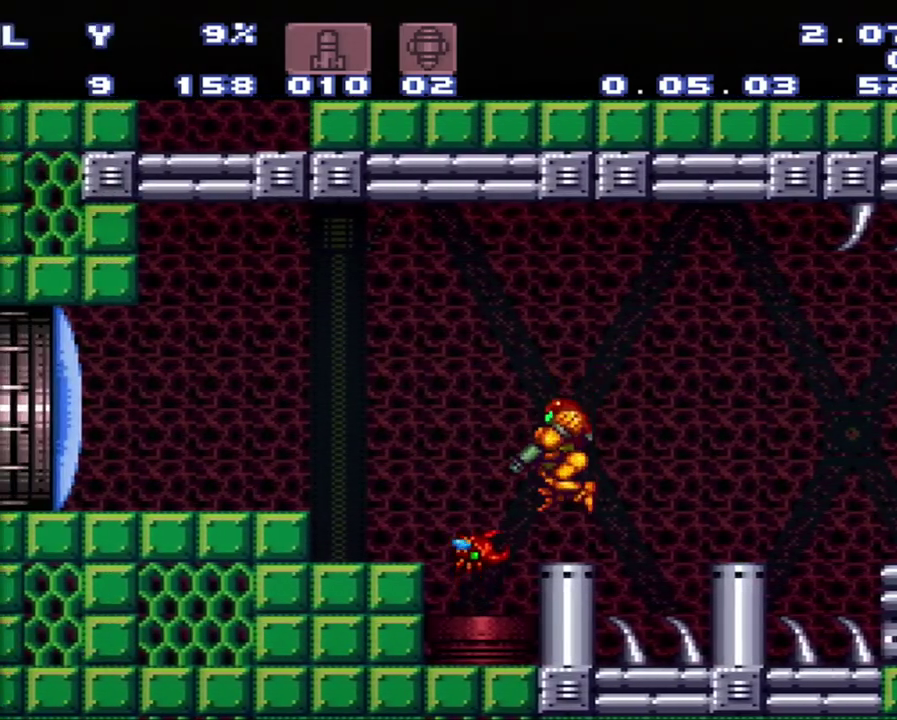
{"buttons": [], "events": [[183, "DPAD_LEFT", "down"], [183, "Y", "up"], [300, "L1", "up"], [450, "DPAD_LEFT", "up"]]}
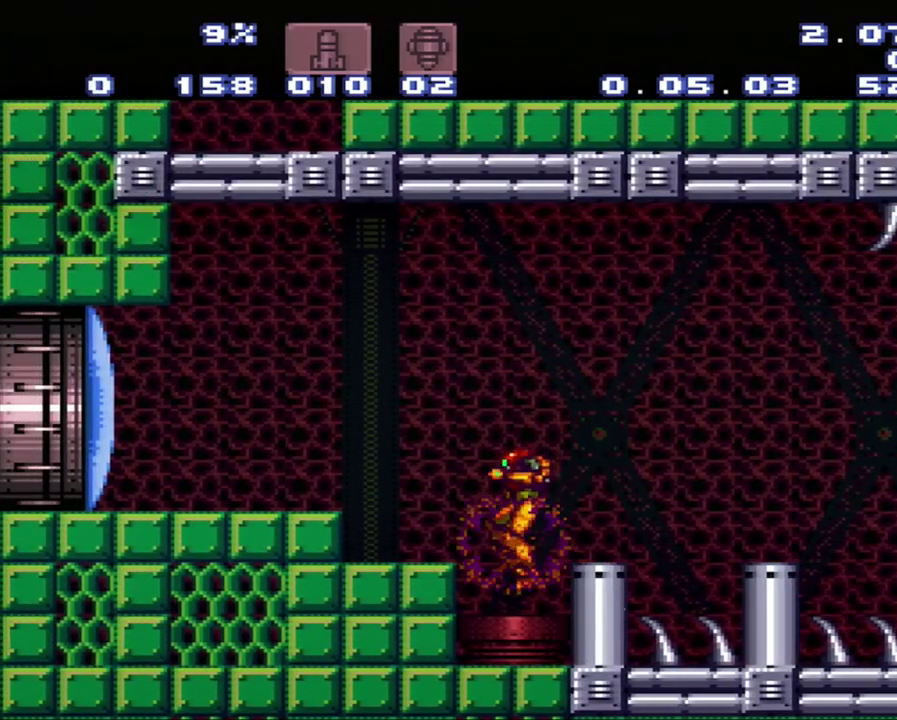
{"buttons": ["Y", "DPAD_LEFT"], "events": [[17, "DPAD_LEFT", "down"], [233, "B", "down"], [500, "B", "up"], [500, "Y", "down"]]}
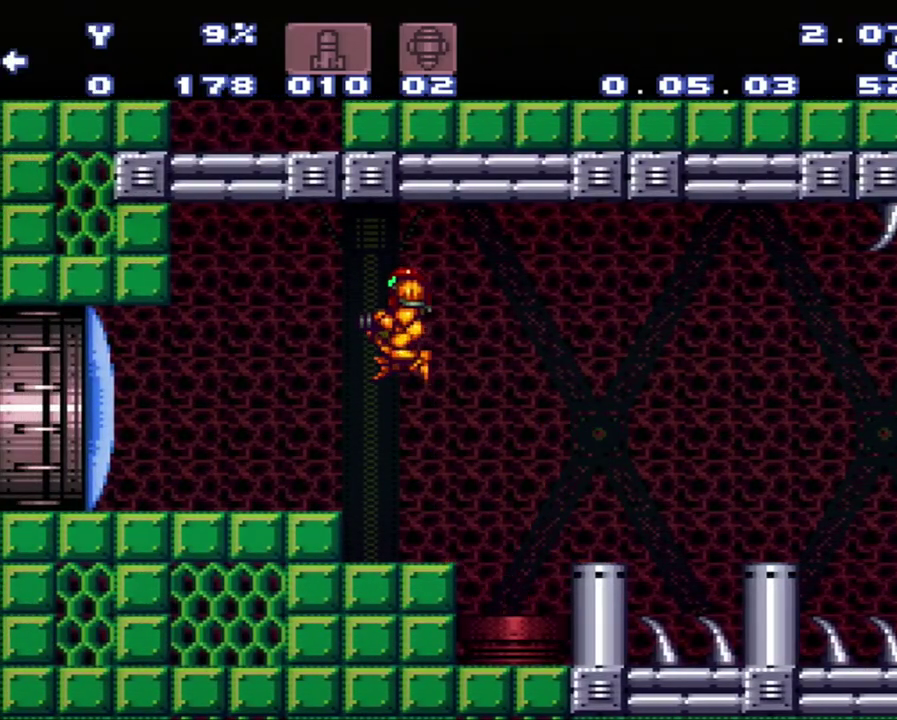
{"buttons": ["A", "DPAD_LEFT"], "events": [[17, "Y", "up"], [267, "A", "down"]]}
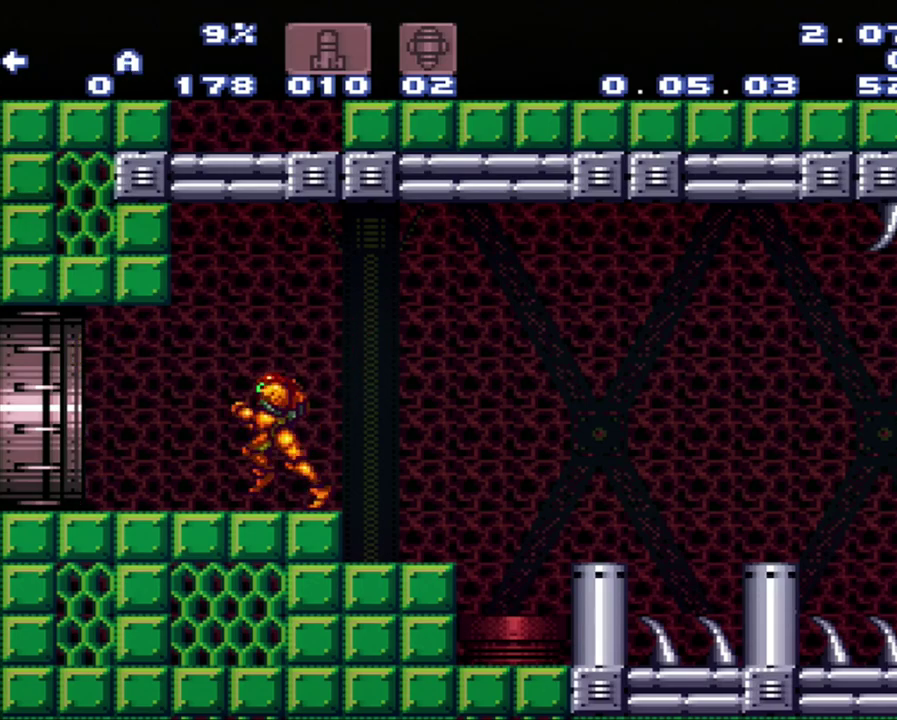
{"buttons": [], "events": [[317, "A", "up"], [317, "DPAD_LEFT", "up"]]}
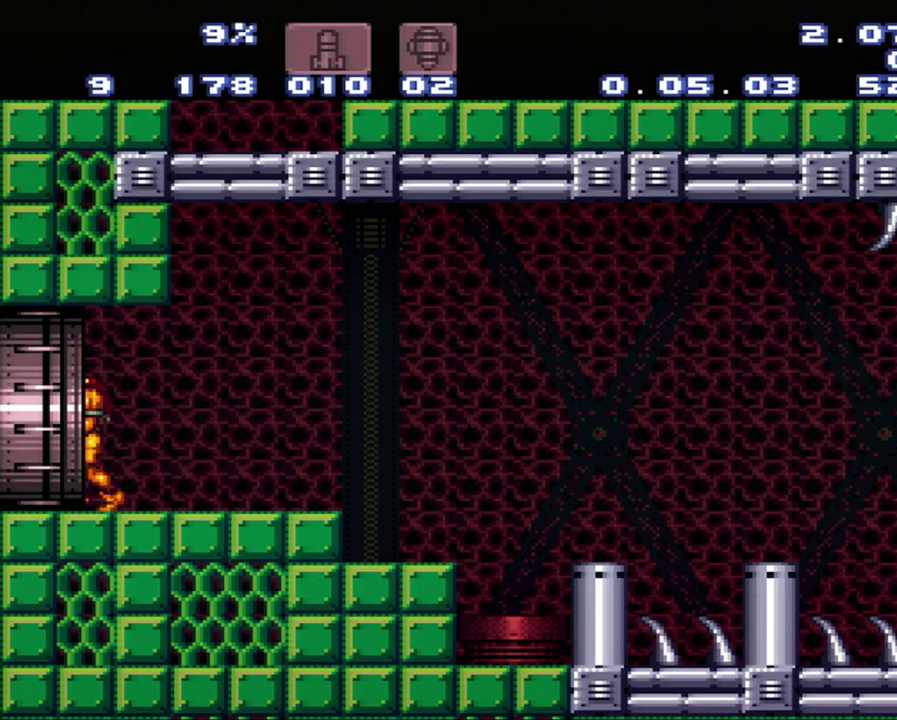
{"buttons": [], "events": [[150, "Y", "down"], [350, "Y", "up"]]}
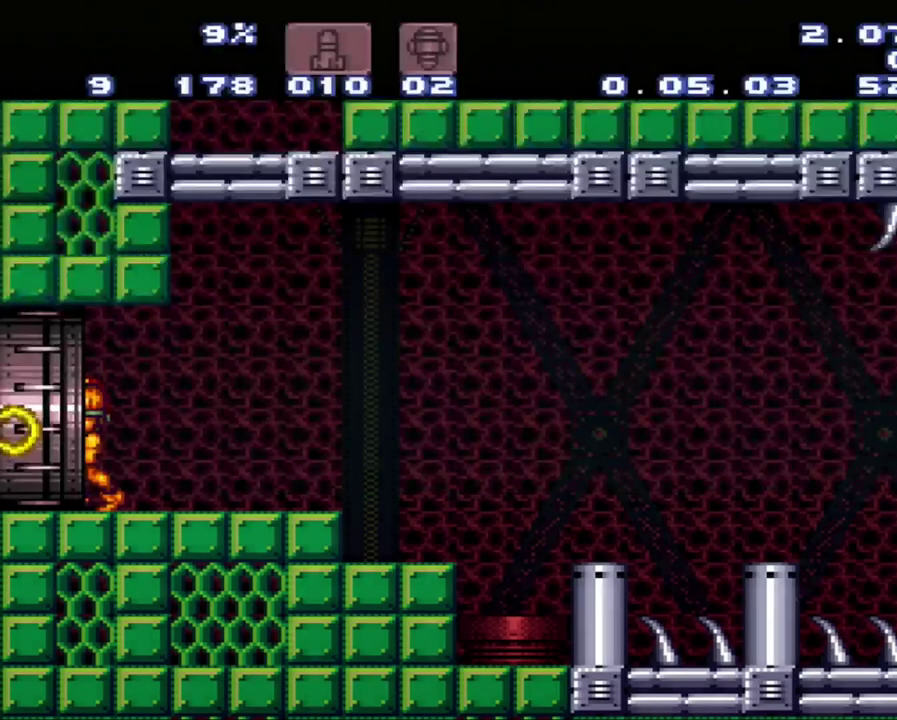
{"buttons": [], "events": []}
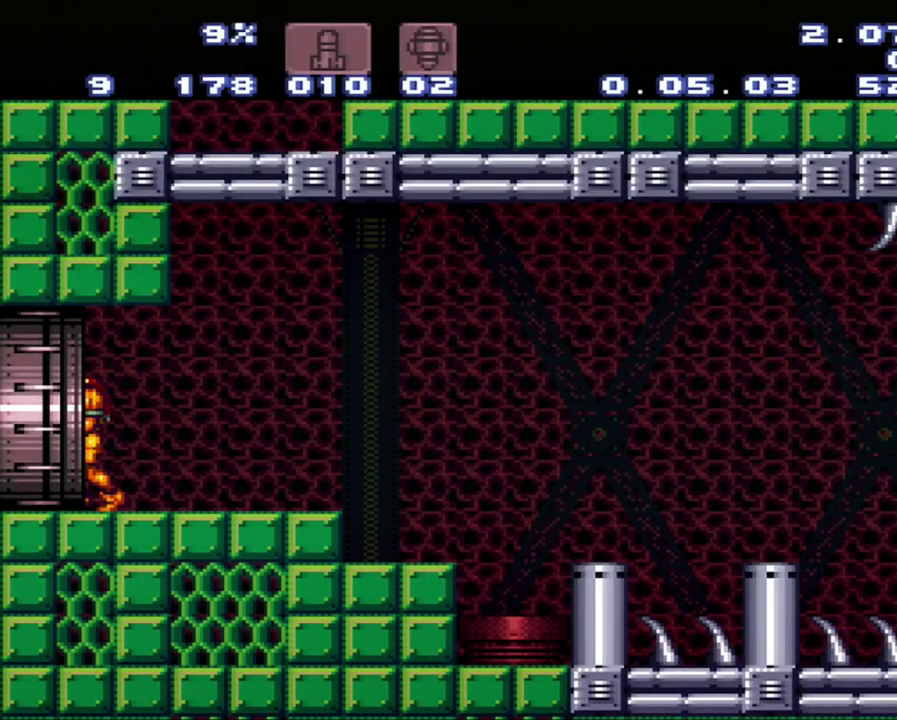
{"buttons": [], "events": []}
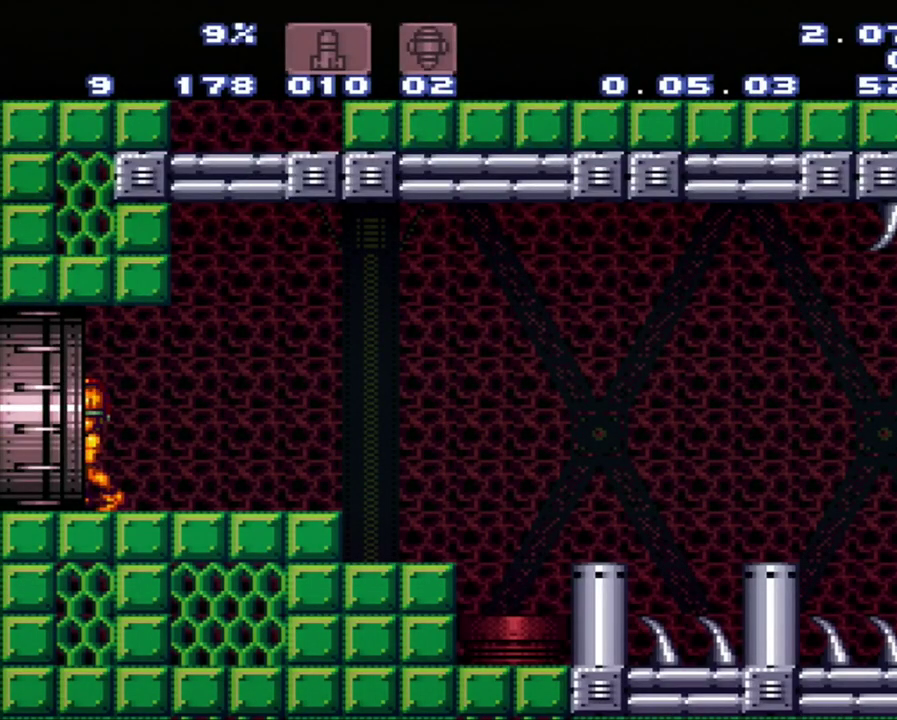
{"buttons": ["A", "DPAD_RIGHT"], "events": [[483, "A", "down"], [483, "DPAD_RIGHT", "down"]]}
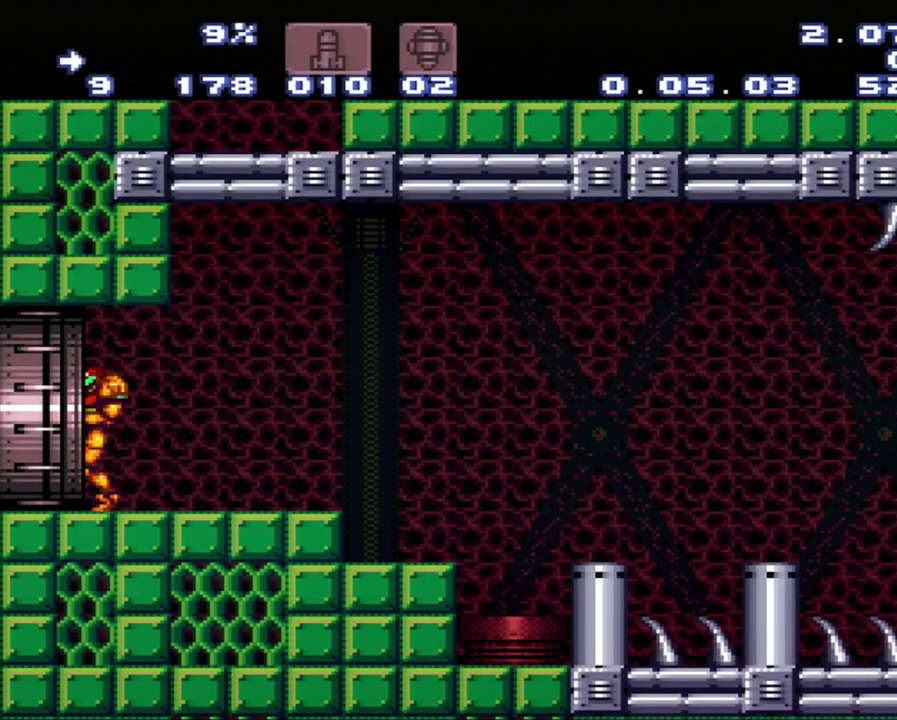
{"buttons": ["A"], "events": [[333, "DPAD_RIGHT", "up"]]}
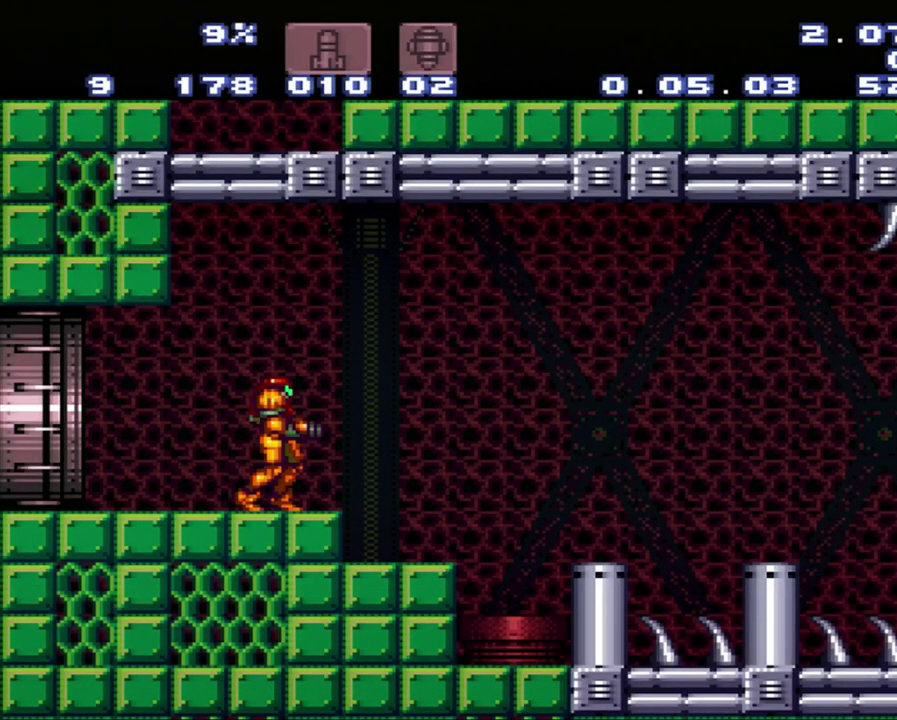
{"buttons": [], "events": [[17, "A", "up"]]}
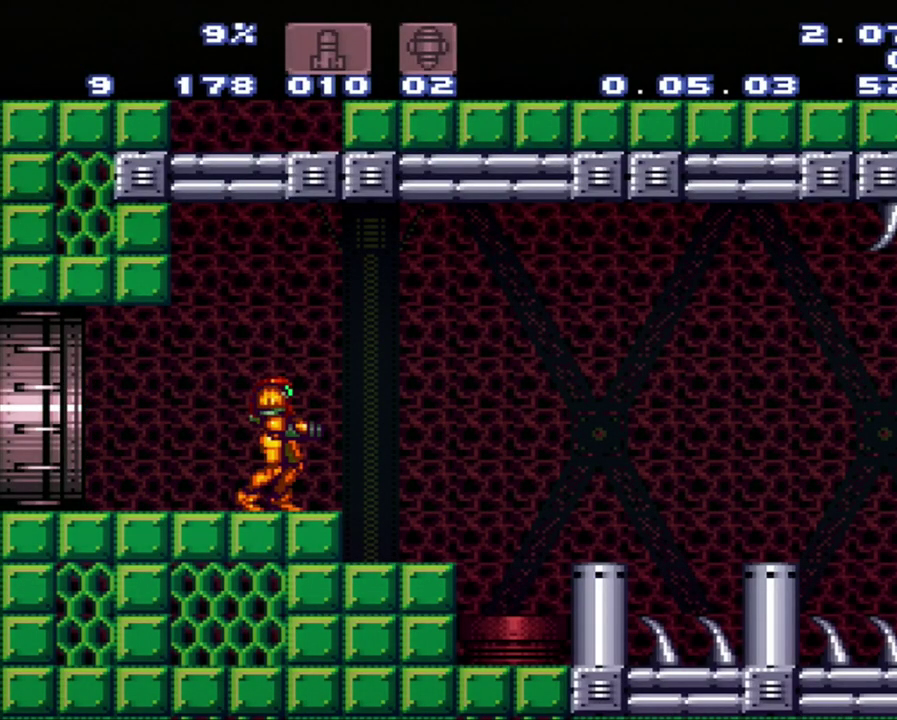
{"buttons": [], "events": []}
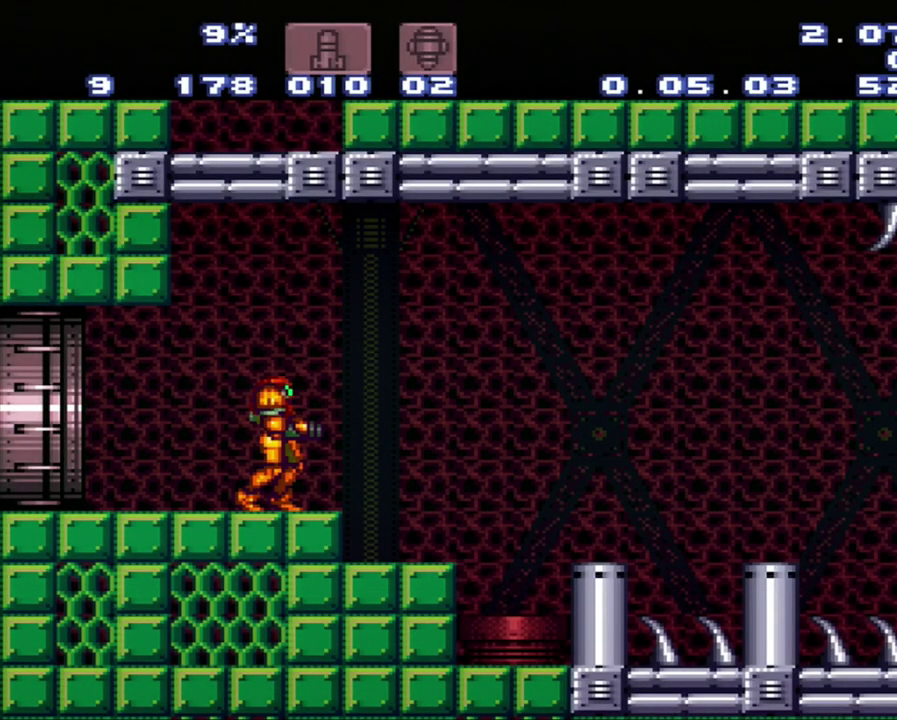
{"buttons": [], "events": []}
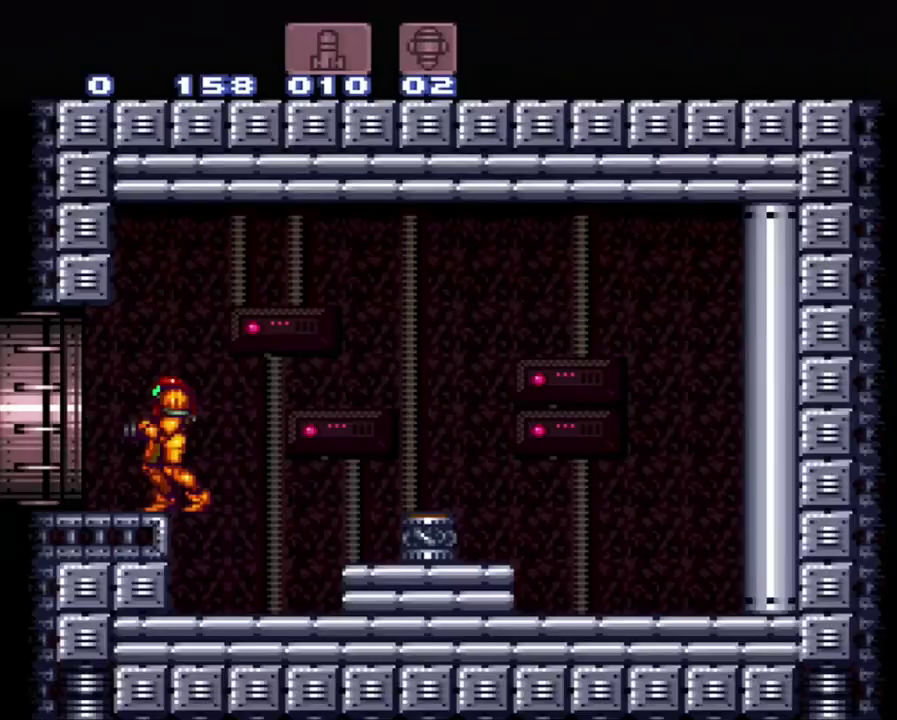
{"buttons": ["A", "DPAD_LEFT"], "events": [[417, "A", "down"], [417, "DPAD_LEFT", "down"]]}
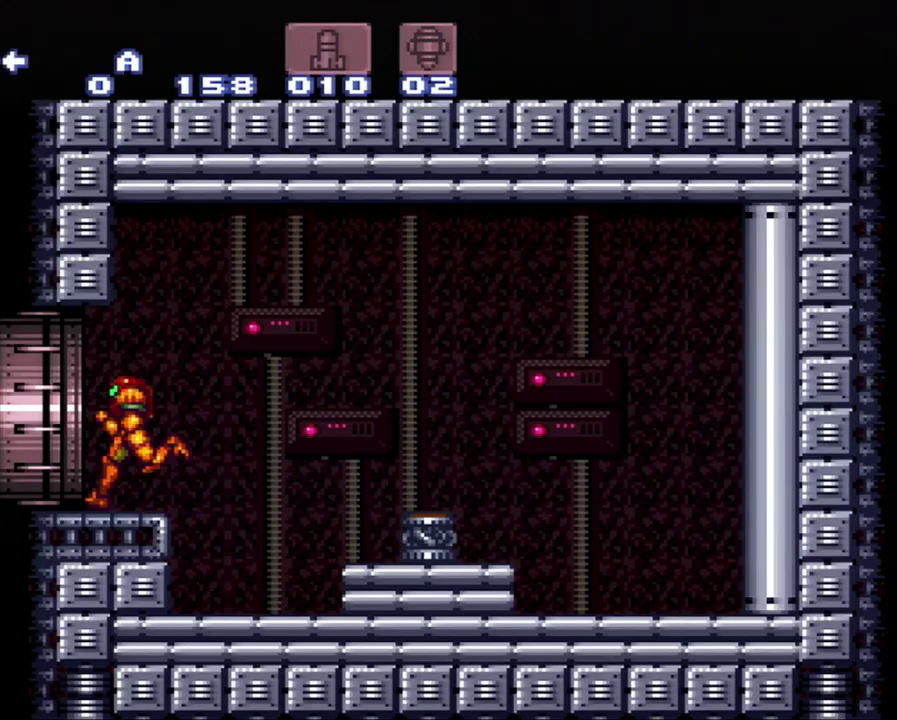
{"buttons": ["A", "DPAD_LEFT"], "events": []}
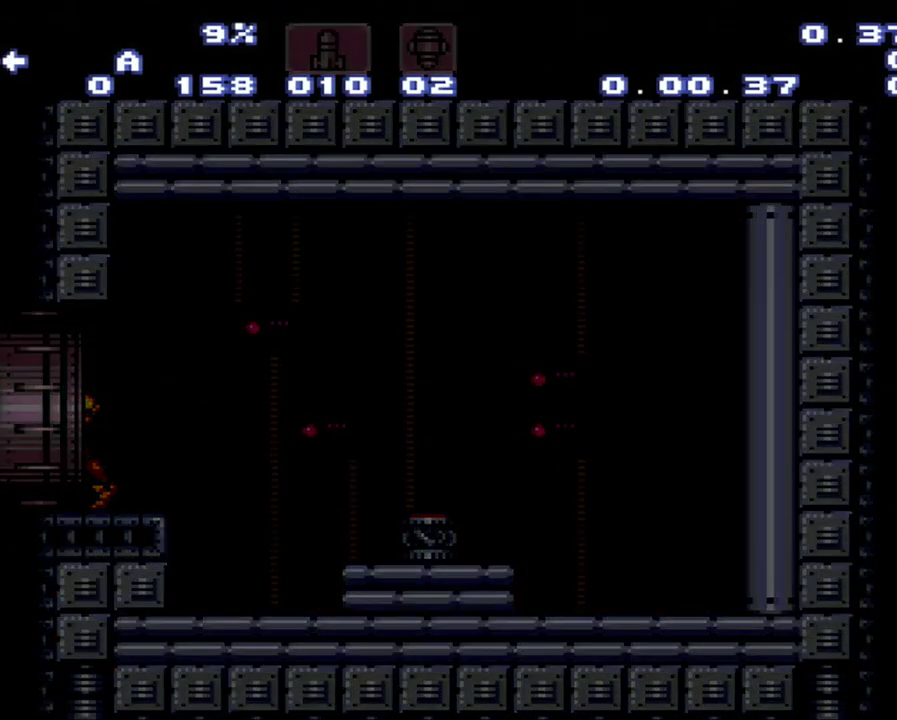
{"buttons": ["A", "DPAD_LEFT"], "events": []}